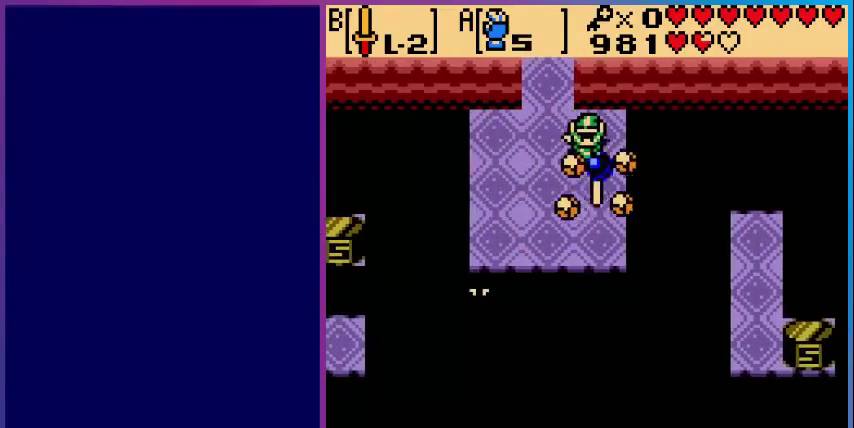
Gameplay with a controller (Nintendo layout); each line is a JSON object with the inputs held at the frame after it. "events" lists button and stick changes between this image and that frame as [ms after this image, input, new state], when the widget could be followed in between. Not read: L3 R3.
{"buttons": ["DPAD_DOWN"], "events": [[400, "DPAD_DOWN", "down"]]}
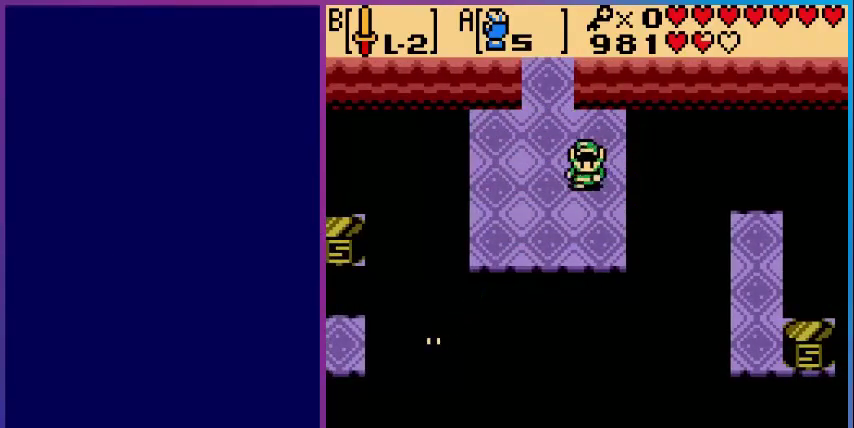
{"buttons": ["DPAD_UP"], "events": [[40, "DPAD_DOWN", "up"], [80, "DPAD_LEFT", "down"], [200, "DPAD_UP", "down"], [240, "DPAD_LEFT", "up"]]}
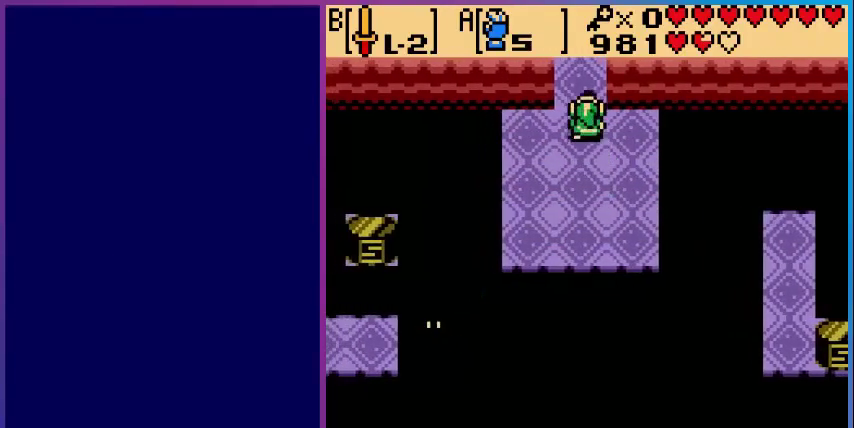
{"buttons": ["DPAD_UP"], "events": []}
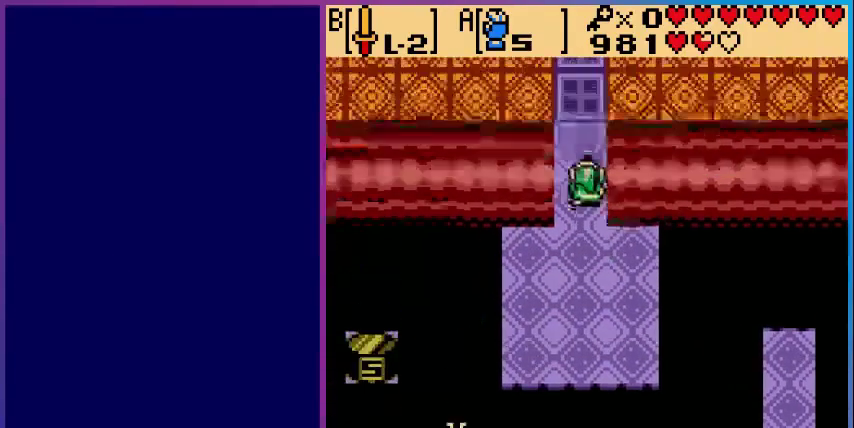
{"buttons": ["DPAD_UP"], "events": [[40, "DPAD_UP", "up"], [280, "DPAD_UP", "down"]]}
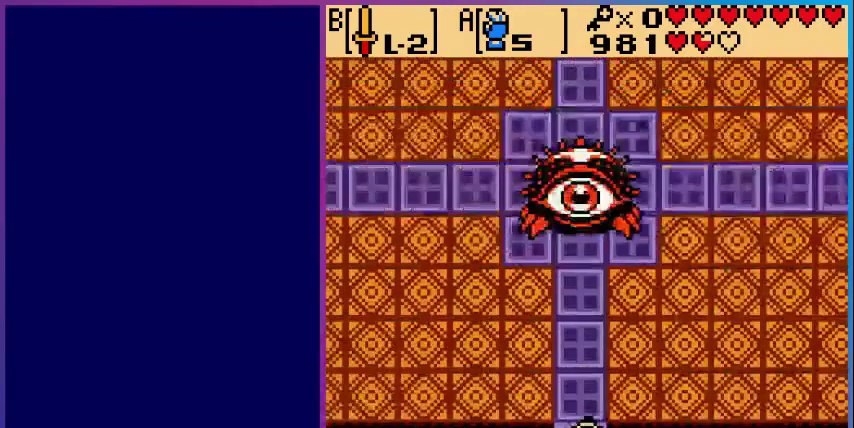
{"buttons": ["DPAD_UP", "DPAD_RIGHT"], "events": [[520, "DPAD_RIGHT", "down"]]}
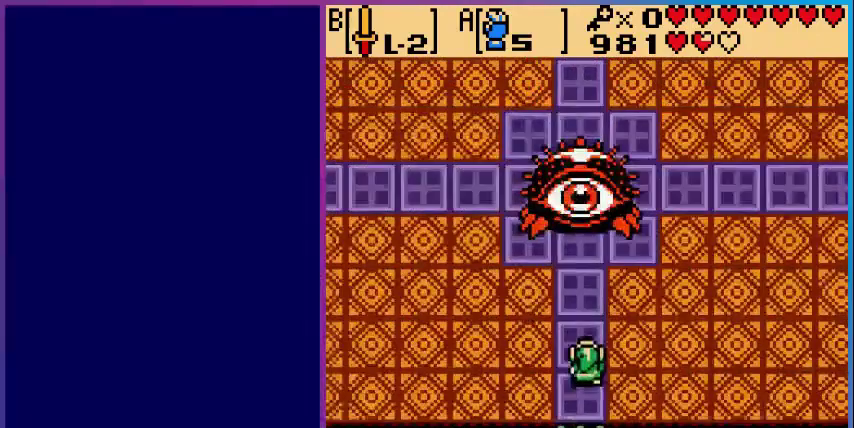
{"buttons": ["DPAD_UP", "DPAD_RIGHT"], "events": [[120, "DPAD_UP", "up"], [280, "DPAD_UP", "down"]]}
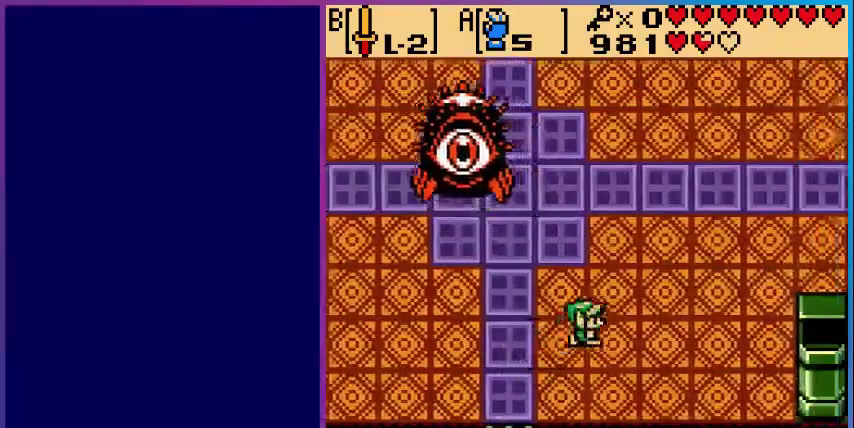
{"buttons": ["DPAD_UP"], "events": [[520, "DPAD_RIGHT", "up"]]}
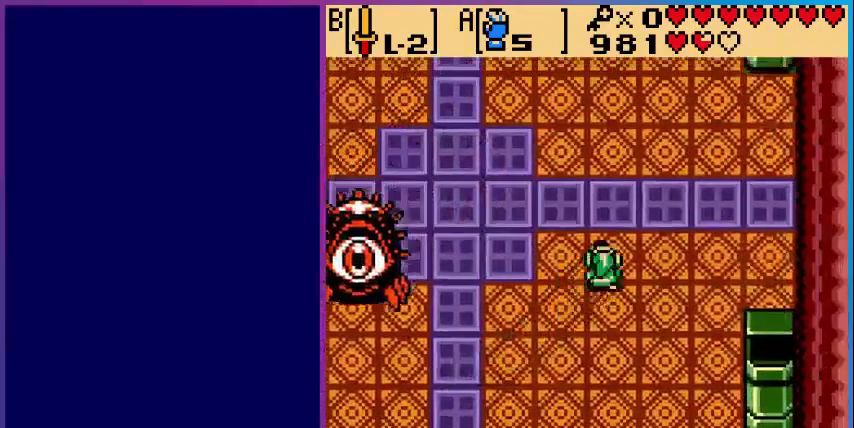
{"buttons": ["DPAD_UP"], "events": []}
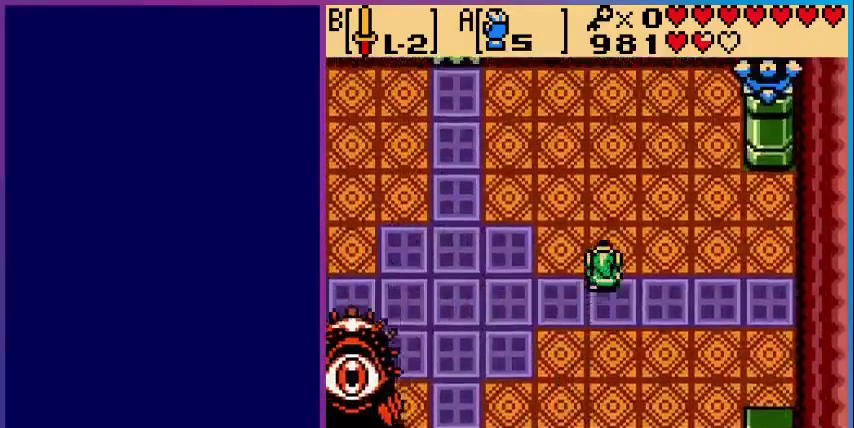
{"buttons": ["DPAD_UP"], "events": []}
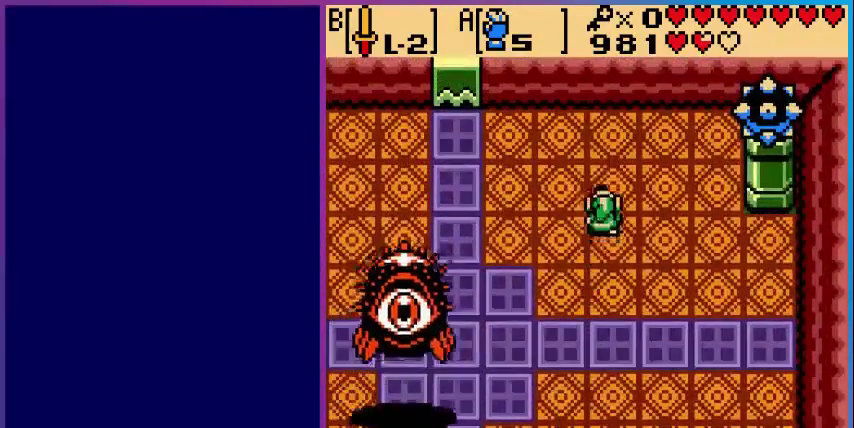
{"buttons": ["DPAD_LEFT"], "events": [[280, "DPAD_LEFT", "down"], [320, "DPAD_UP", "up"]]}
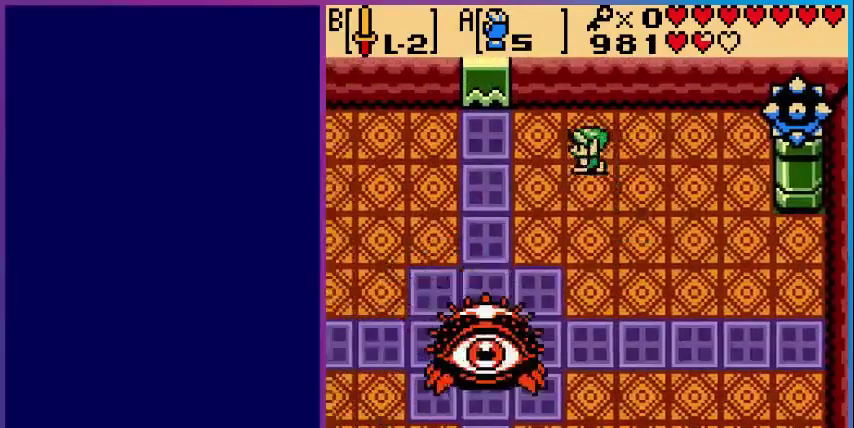
{"buttons": ["A"], "events": [[40, "DPAD_LEFT", "up"], [40, "DPAD_UP", "down"], [160, "DPAD_UP", "up"], [200, "A", "down"]]}
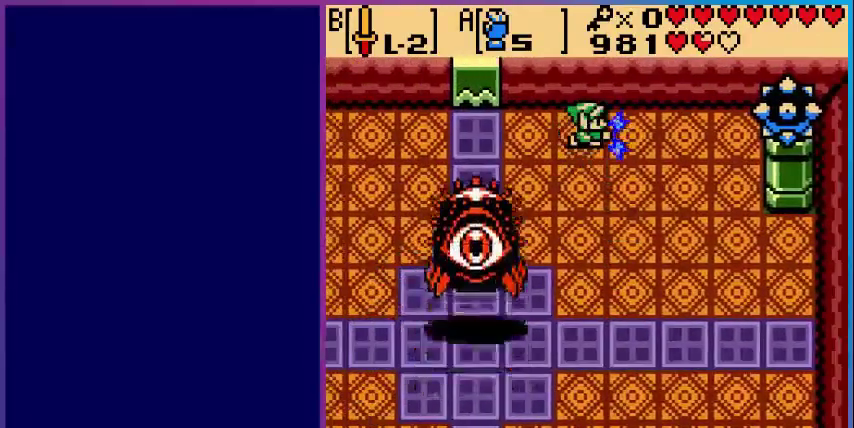
{"buttons": ["A"], "events": [[80, "A", "up"], [200, "DPAD_RIGHT", "down"], [400, "A", "down"], [400, "DPAD_RIGHT", "up"]]}
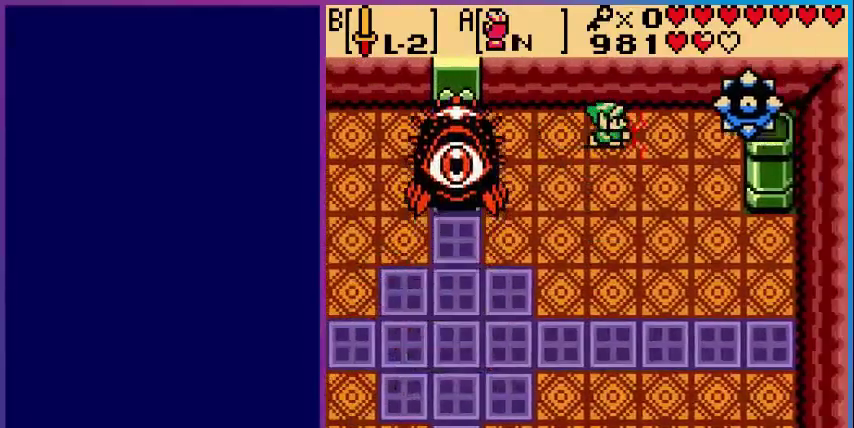
{"buttons": ["DPAD_DOWN"], "events": [[200, "DPAD_DOWN", "down"], [240, "A", "up"]]}
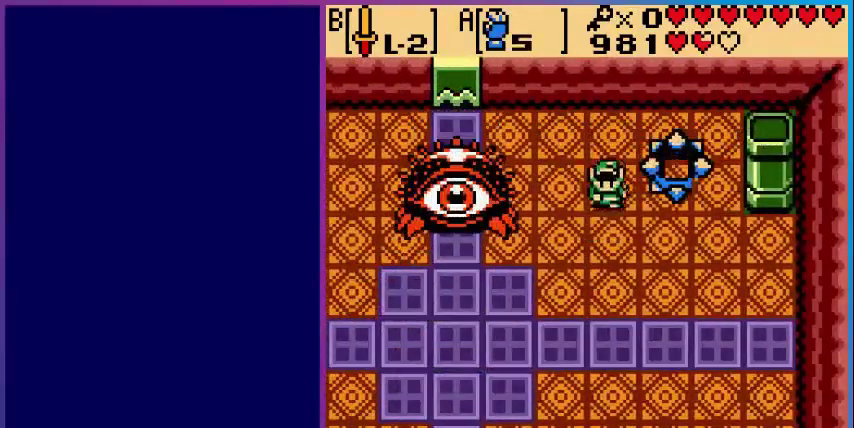
{"buttons": ["DPAD_RIGHT"], "events": [[360, "DPAD_RIGHT", "down"], [440, "DPAD_DOWN", "up"]]}
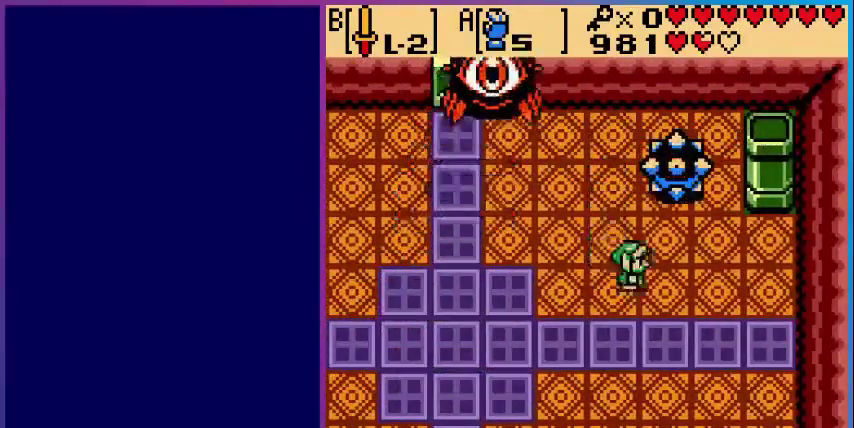
{"buttons": ["A", "DPAD_DOWN"], "events": [[280, "DPAD_RIGHT", "up"], [400, "A", "down"], [520, "DPAD_DOWN", "down"]]}
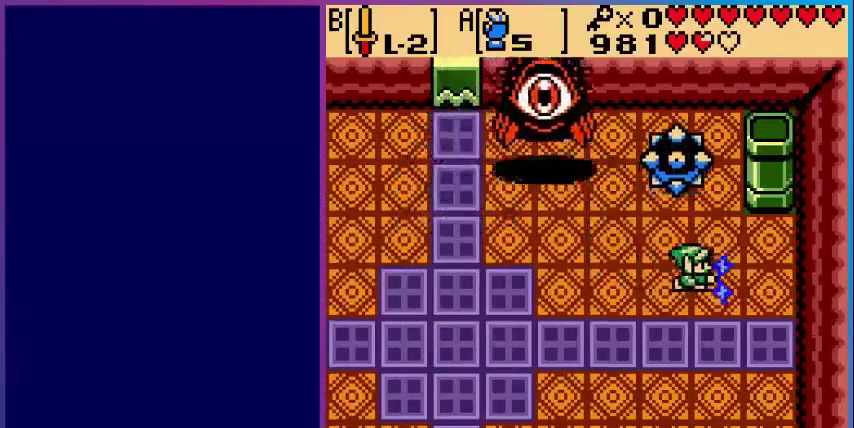
{"buttons": ["DPAD_UP"], "events": [[80, "A", "up"], [440, "DPAD_DOWN", "up"], [480, "DPAD_UP", "down"]]}
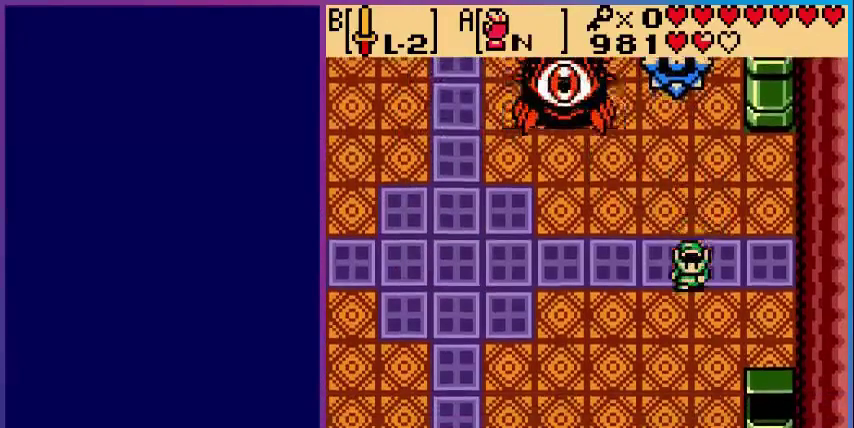
{"buttons": ["A"], "events": [[120, "A", "down"], [160, "DPAD_UP", "up"]]}
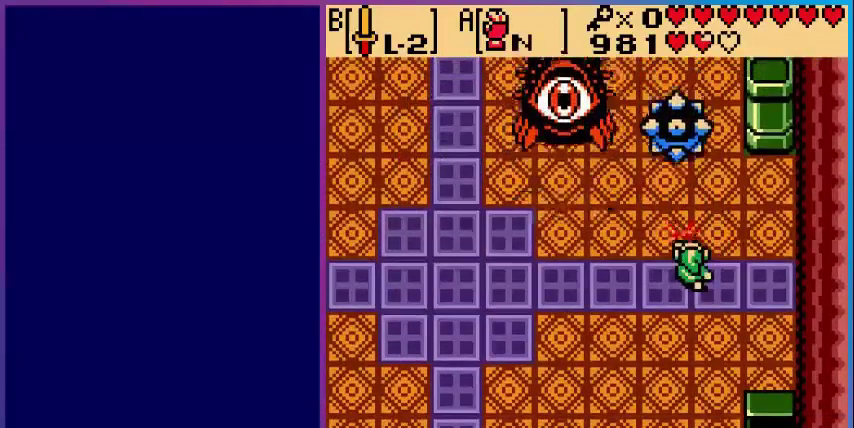
{"buttons": ["DPAD_RIGHT"], "events": [[40, "A", "up"], [200, "DPAD_RIGHT", "down"]]}
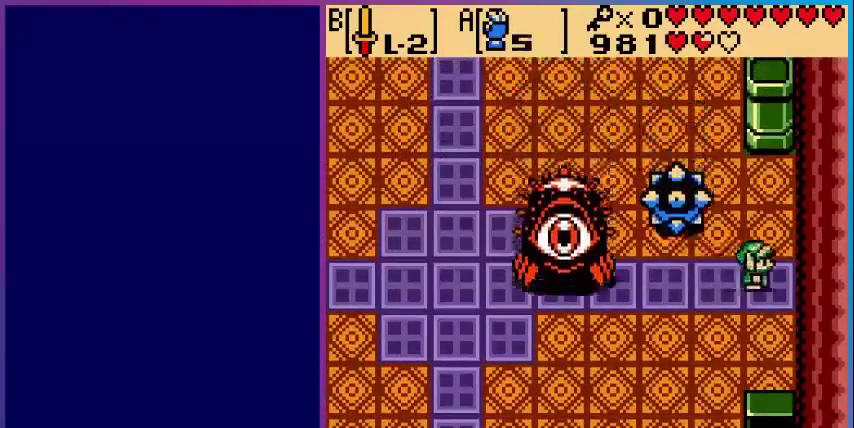
{"buttons": ["DPAD_UP"], "events": [[40, "DPAD_UP", "down"], [160, "DPAD_RIGHT", "up"]]}
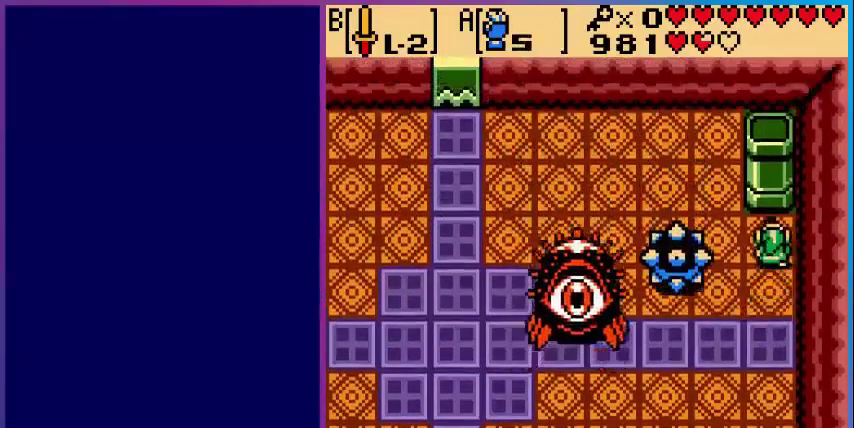
{"buttons": ["A"], "events": [[40, "DPAD_UP", "up"], [240, "A", "down"], [280, "DPAD_LEFT", "down"], [400, "DPAD_LEFT", "up"]]}
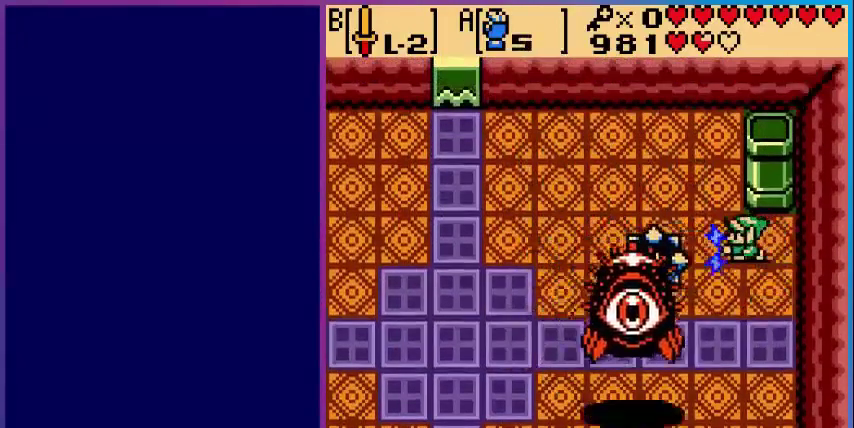
{"buttons": ["DPAD_UP", "DPAD_LEFT"], "events": [[120, "DPAD_LEFT", "down"], [160, "A", "up"], [200, "DPAD_UP", "down"]]}
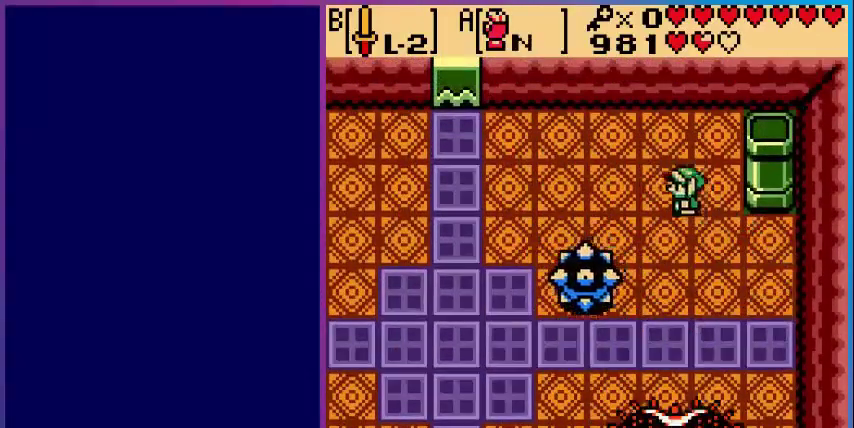
{"buttons": ["DPAD_UP", "DPAD_LEFT"], "events": []}
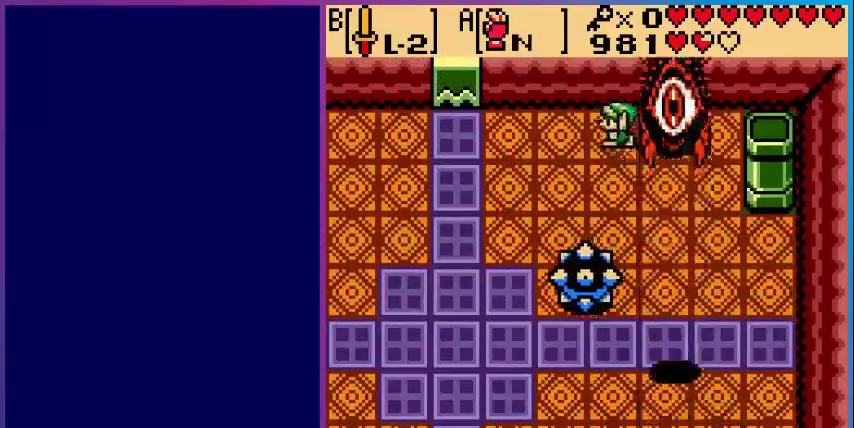
{"buttons": ["DPAD_DOWN", "DPAD_LEFT"], "events": [[40, "DPAD_UP", "up"], [280, "DPAD_DOWN", "down"]]}
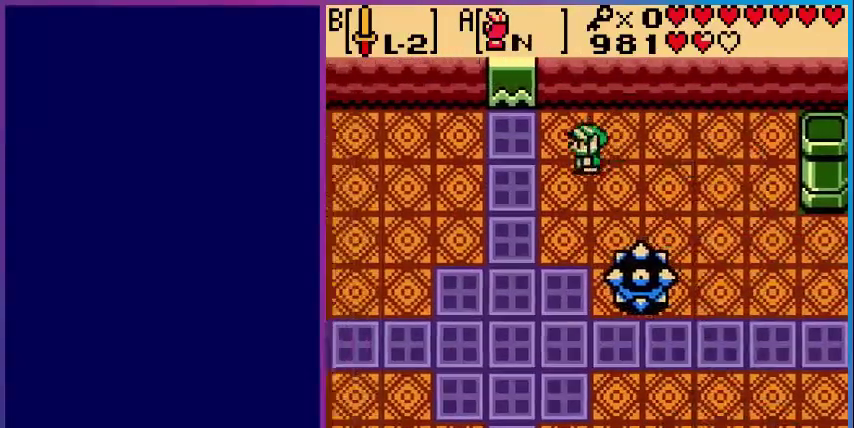
{"buttons": ["DPAD_DOWN"], "events": [[320, "DPAD_LEFT", "up"]]}
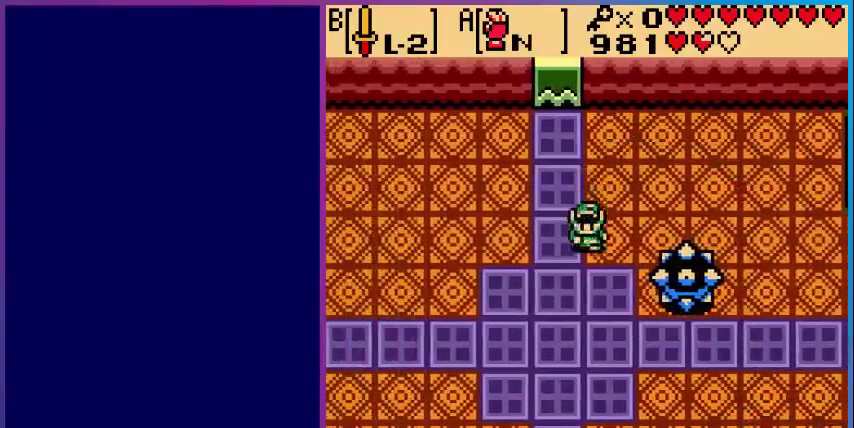
{"buttons": ["DPAD_DOWN", "DPAD_RIGHT"], "events": [[400, "DPAD_RIGHT", "down"]]}
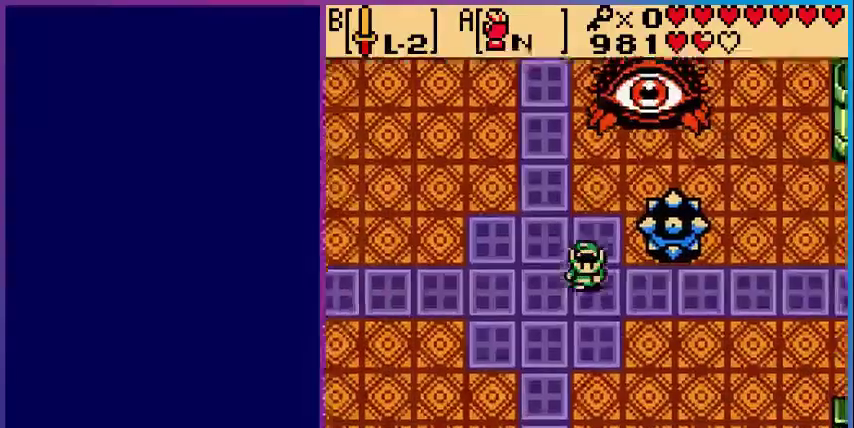
{"buttons": ["DPAD_DOWN", "DPAD_RIGHT"], "events": []}
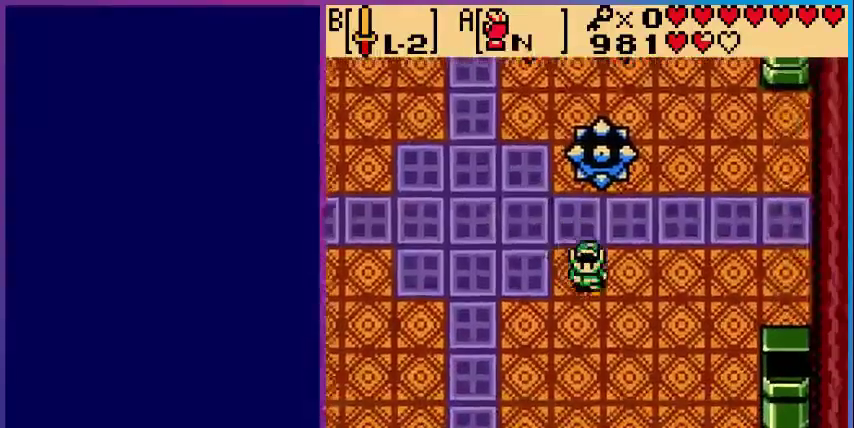
{"buttons": ["A"], "events": [[200, "DPAD_DOWN", "up"], [200, "DPAD_RIGHT", "up"], [200, "DPAD_UP", "down"], [280, "A", "down"], [360, "A", "up"], [400, "DPAD_UP", "up"], [440, "A", "down"]]}
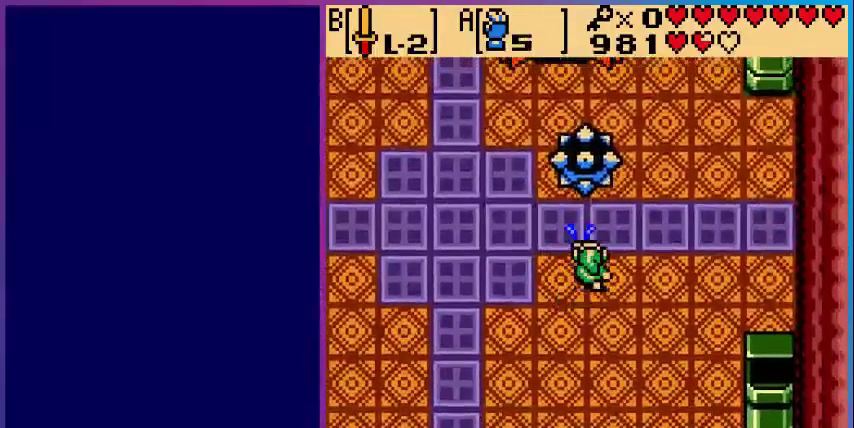
{"buttons": ["A"], "events": []}
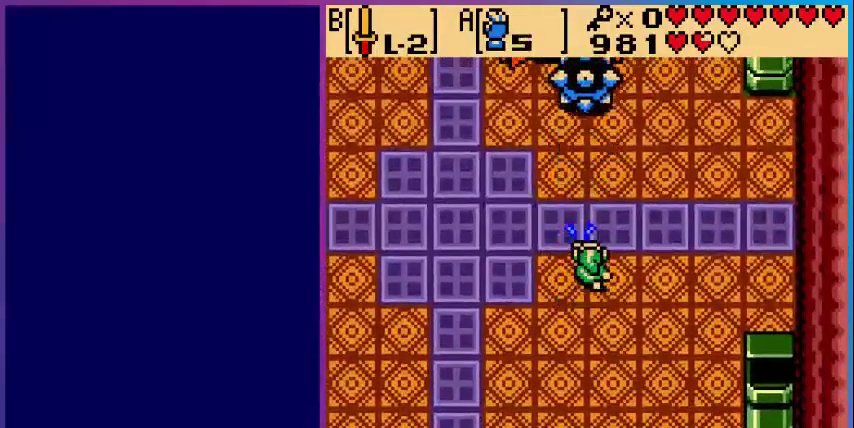
{"buttons": ["A"], "events": [[280, "A", "up"], [480, "A", "down"]]}
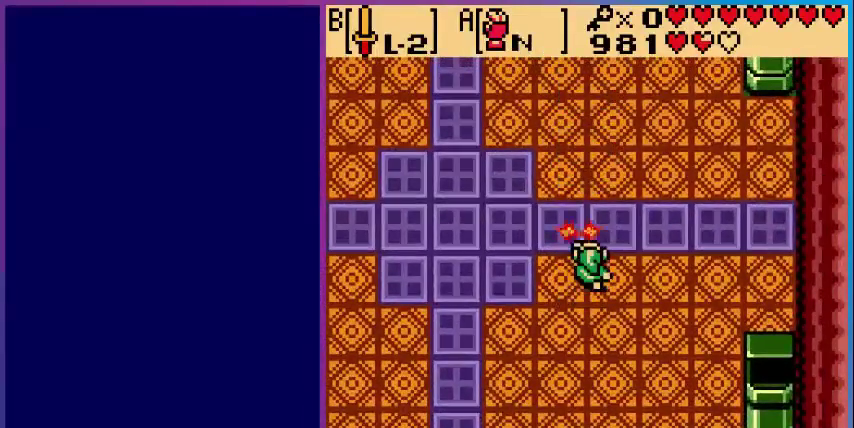
{"buttons": ["A"], "events": []}